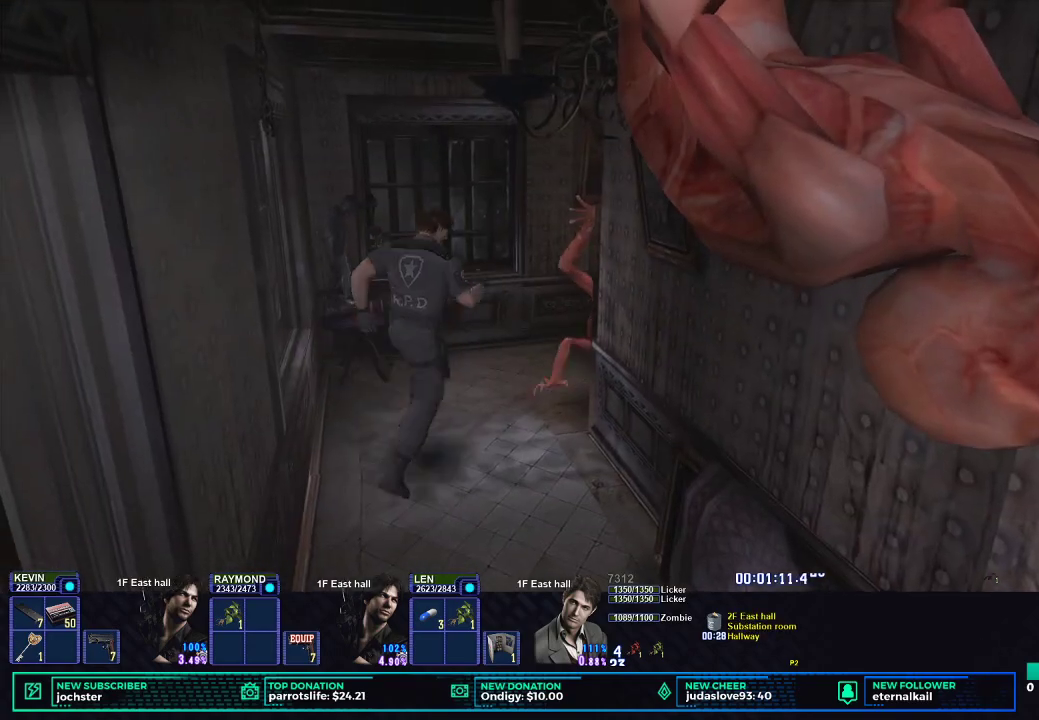
Gameplay with a controller (Xbox layout); each line is a JSON object with the inputs held at the frame after it. "events" lists button and stick changes between this image and that frame as [ms after this image, input, new state], when the widget could be followed in between.
{"buttons": ["X"], "left_stick": "up-right", "right_stick": "center", "events": []}
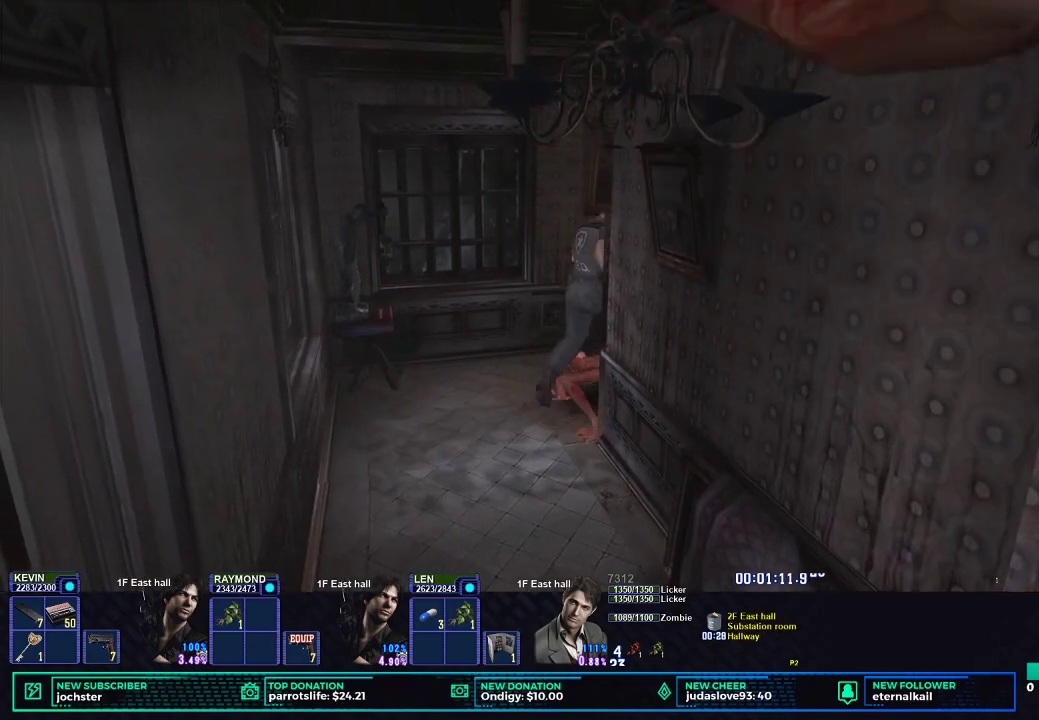
{"buttons": ["X"], "left_stick": "up", "right_stick": "center", "events": [[417, "left_stick", "up"]]}
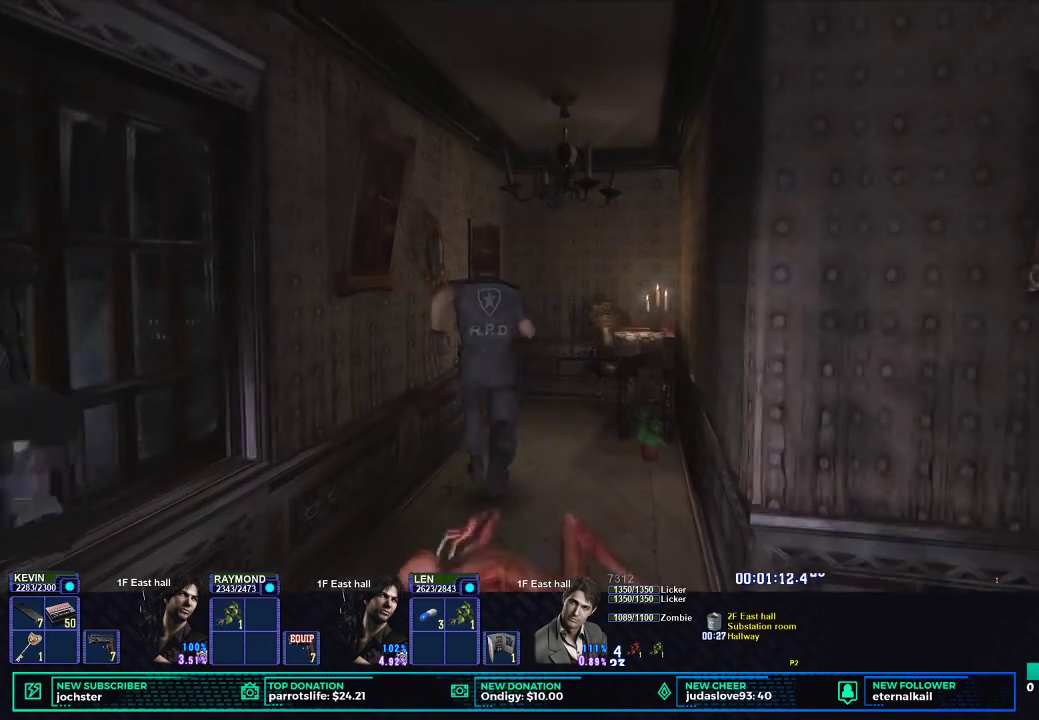
{"buttons": ["X"], "left_stick": "left", "right_stick": "center", "events": [[501, "left_stick", "left"]]}
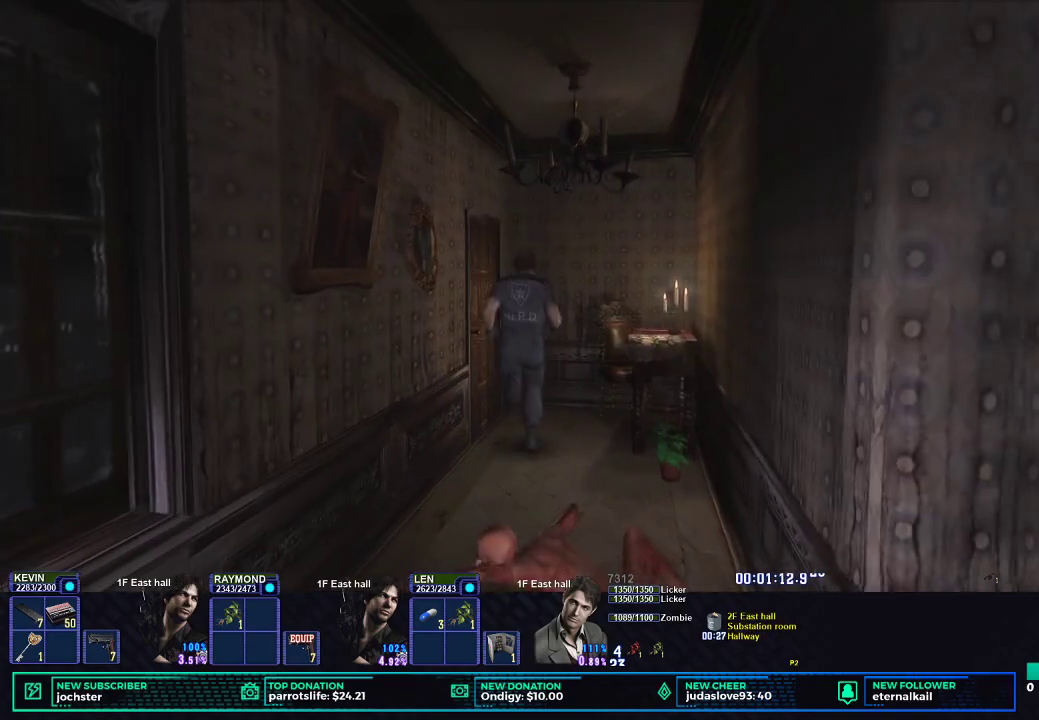
{"buttons": [], "left_stick": "center", "right_stick": "center", "events": [[50, "B", "down"], [116, "left_stick", "down-left"], [183, "B", "up"], [267, "B", "down"], [367, "B", "up"], [417, "X", "up"], [467, "left_stick", "center"]]}